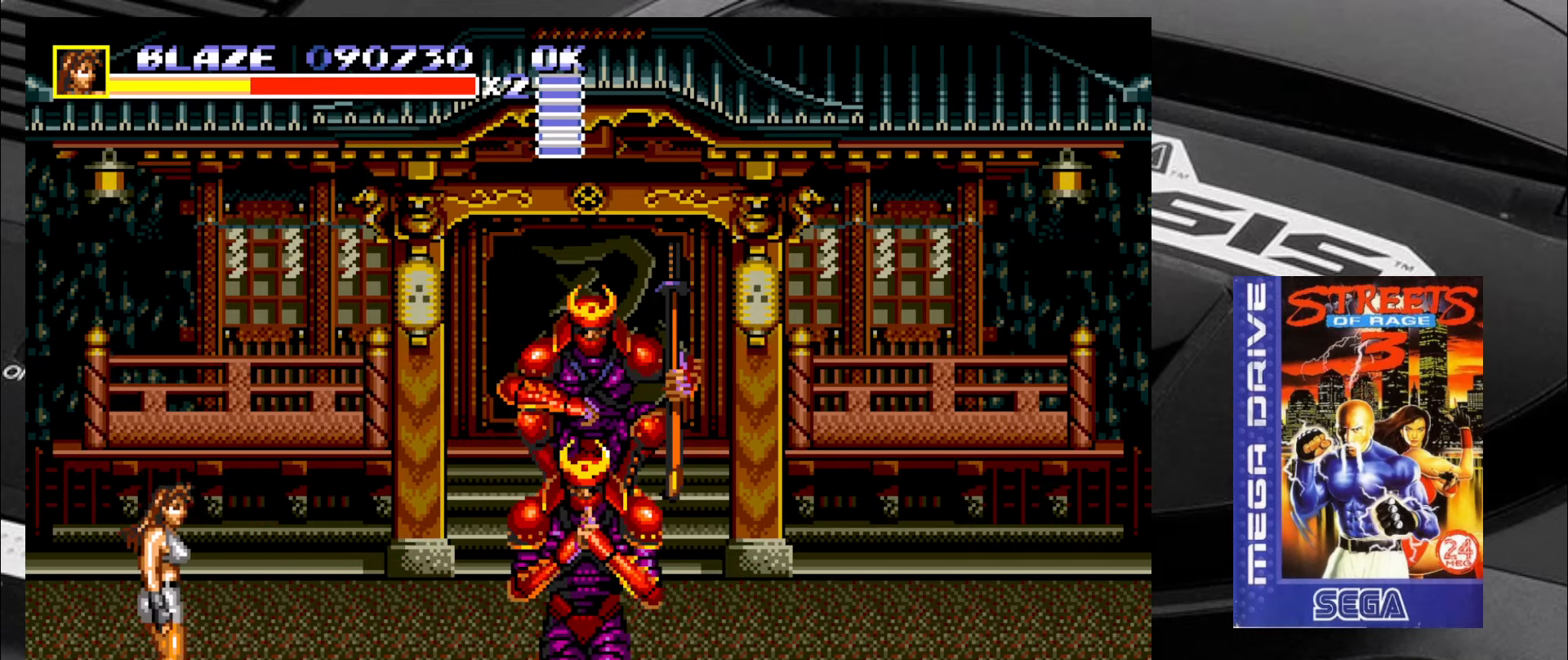
Gameplay with a controller (arcade stick); each line is a JSON object with the inputs held at the frame after it. "events" lists button and stick changes between this image and that frame as [ms after this image, input, new state], when the widget could be followed in between. Not read: L3 R3 SQUARE TRIANGLE.
{"buttons": [], "left_stick": "down-right", "events": [[350, "left_stick", "down-right"]]}
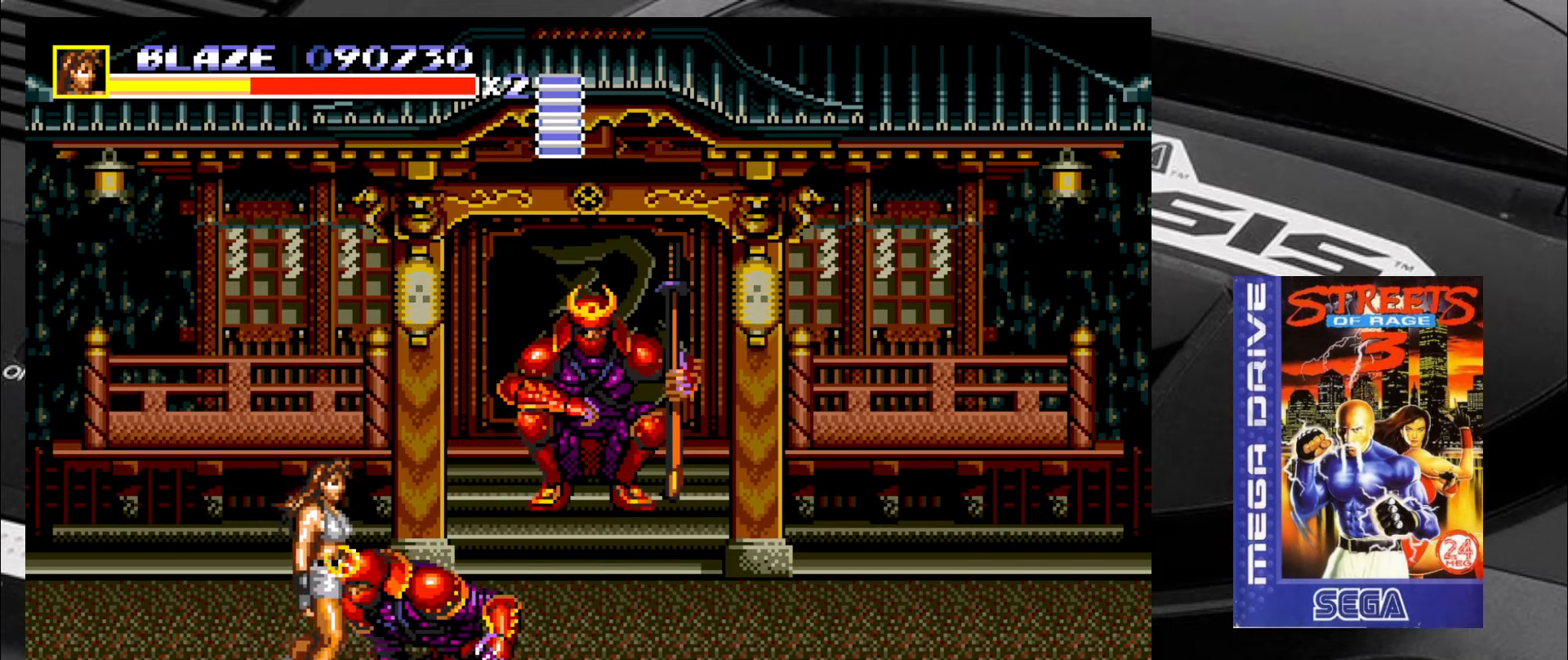
{"buttons": [], "left_stick": "down-right", "events": [[300, "CIRCLE", "down"], [350, "CIRCLE", "up"], [417, "CIRCLE", "down"], [467, "CIRCLE", "up"]]}
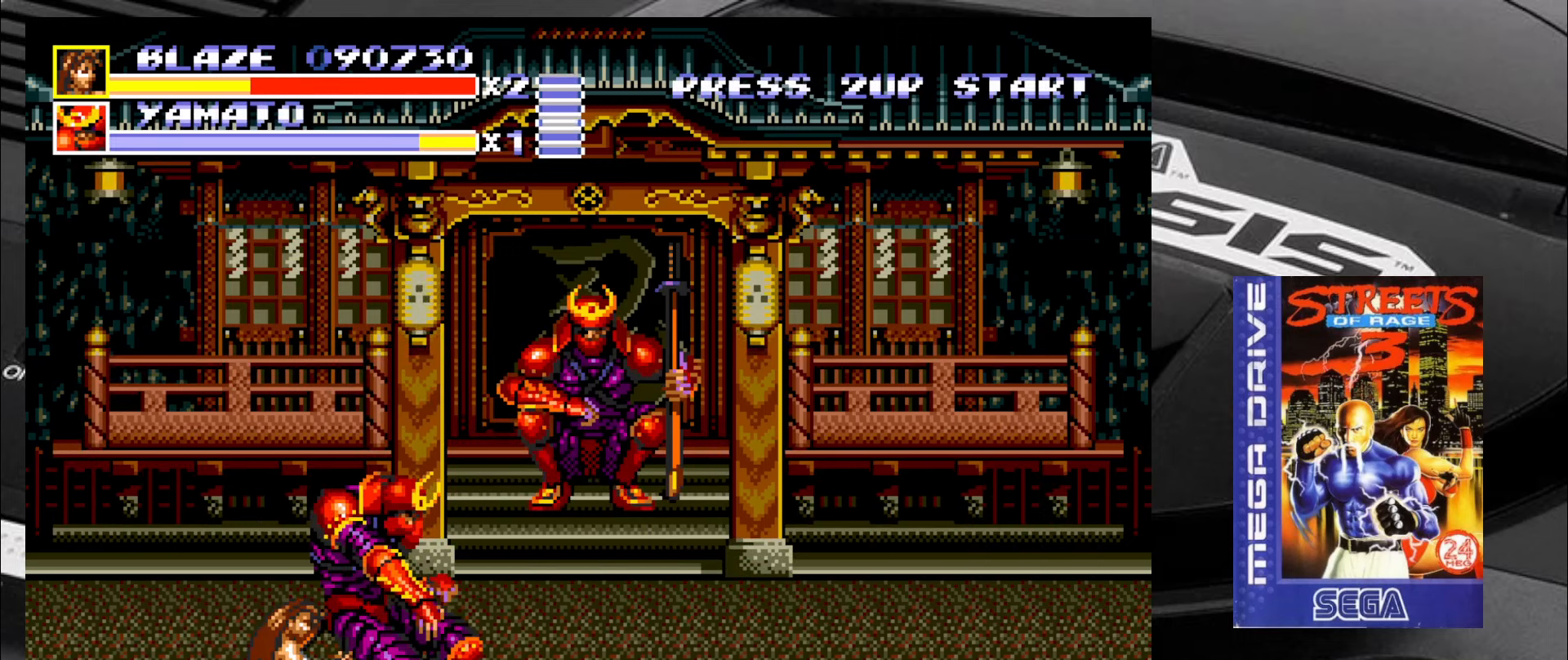
{"buttons": [], "left_stick": "center", "events": [[50, "left_stick", "down-left"], [134, "CIRCLE", "down"], [134, "left_stick", "down-right"], [167, "CIRCLE", "up"], [200, "left_stick", "right"], [267, "CIRCLE", "down"], [300, "CIRCLE", "up"], [333, "CIRCLE", "down"], [383, "left_stick", "center"], [450, "CIRCLE", "up"]]}
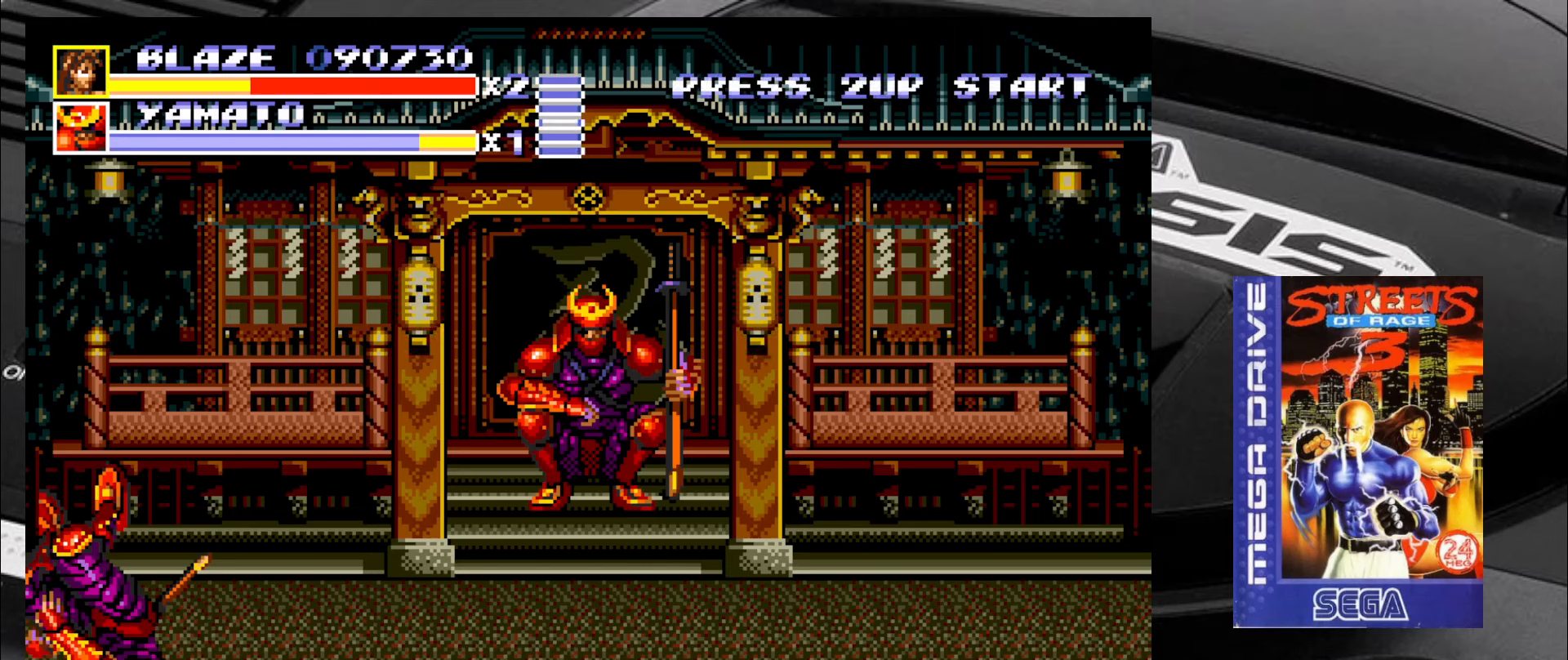
{"buttons": [], "left_stick": "up-right", "events": [[200, "left_stick", "right"], [283, "left_stick", "up-right"]]}
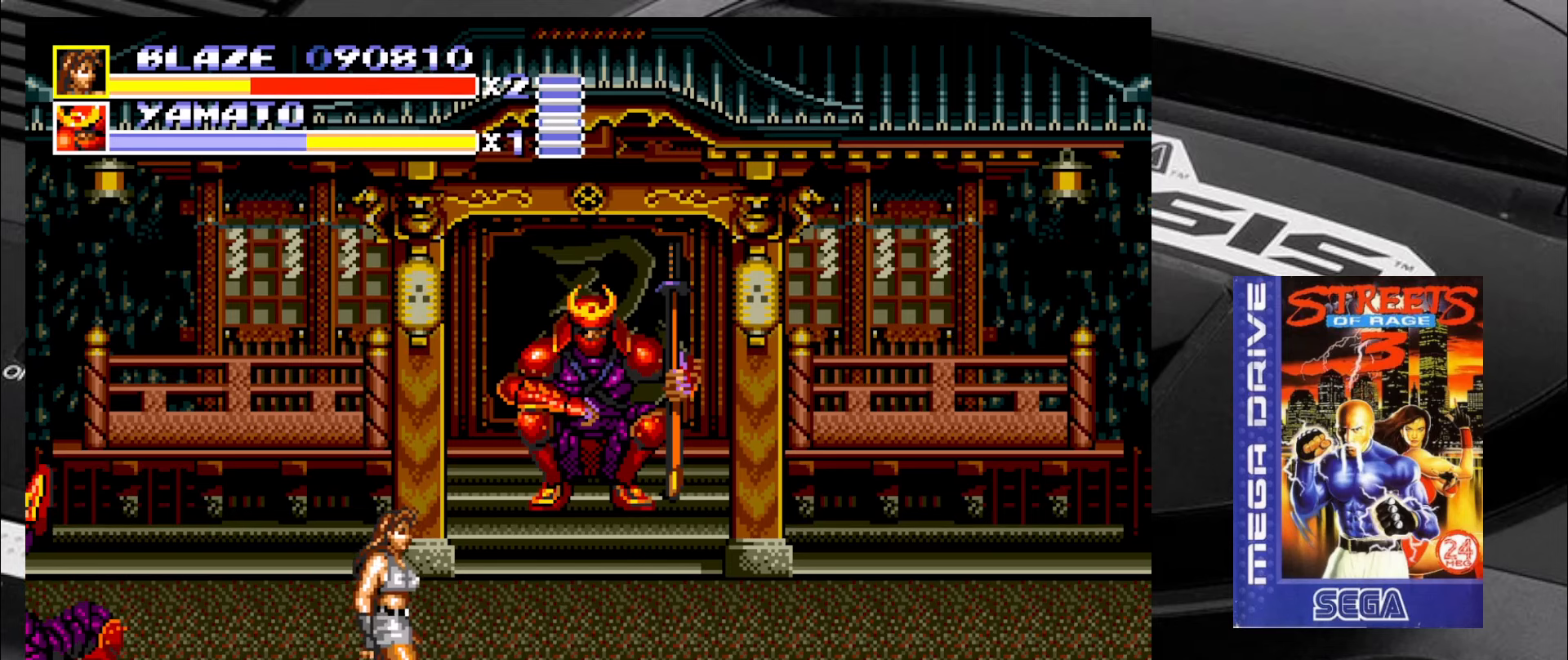
{"buttons": [], "left_stick": "up-left", "events": [[416, "left_stick", "up-left"]]}
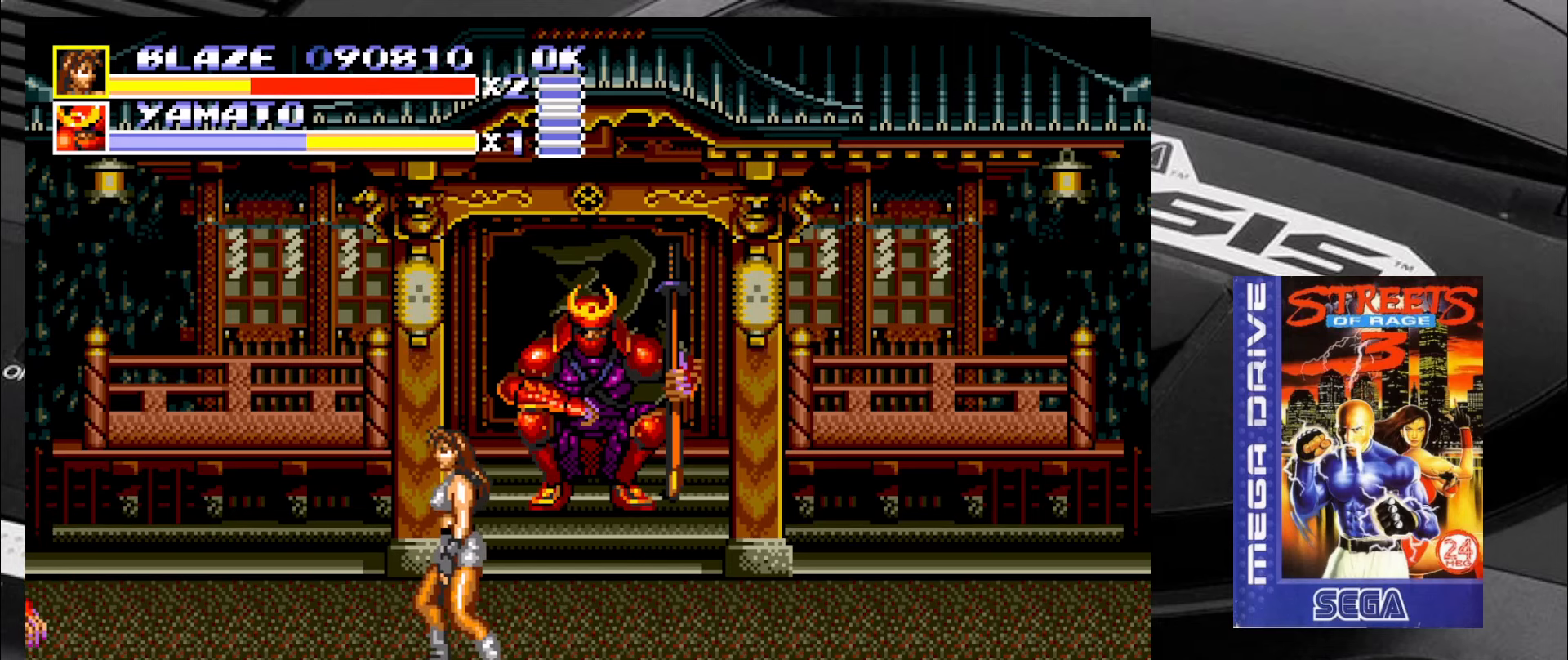
{"buttons": [], "left_stick": "down-right", "events": [[150, "left_stick", "up-right"], [350, "left_stick", "down-right"]]}
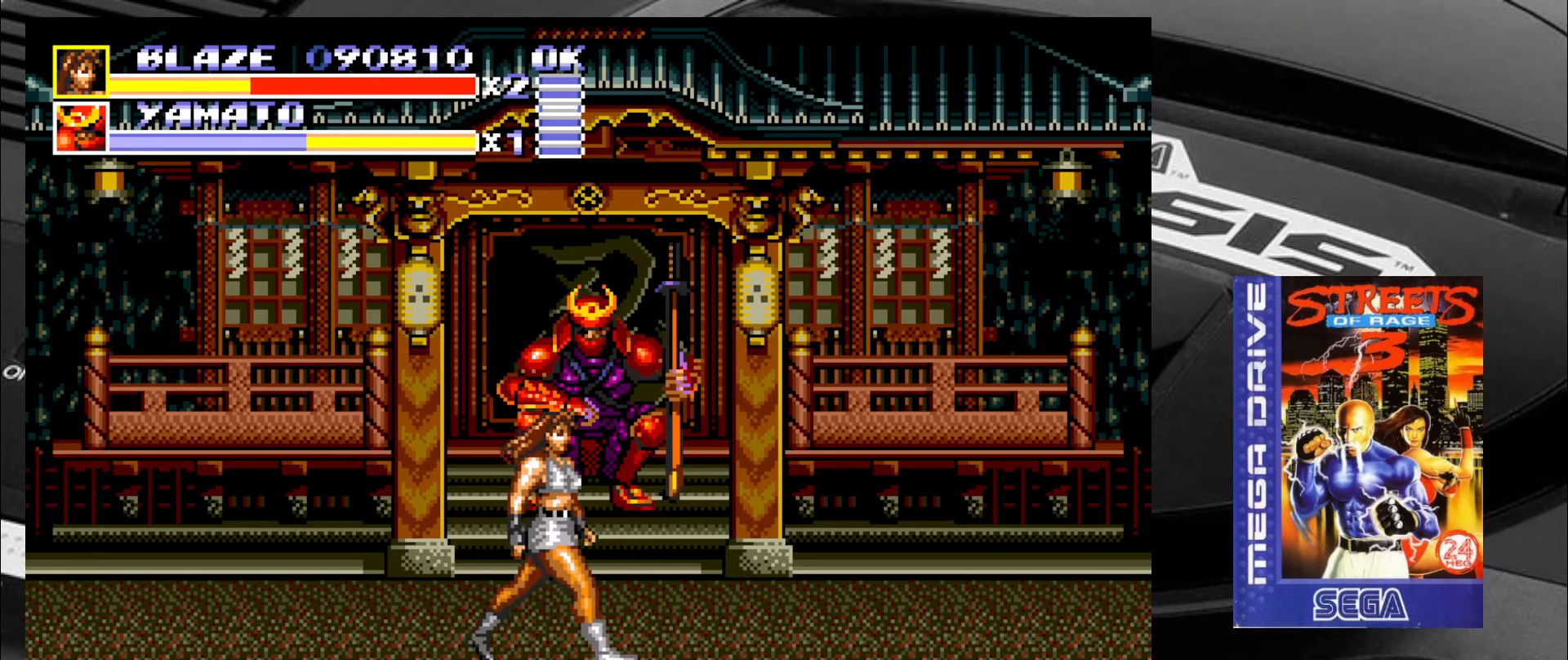
{"buttons": [], "left_stick": "left", "events": [[233, "left_stick", "left"], [350, "R2", "down"], [433, "R2", "up"]]}
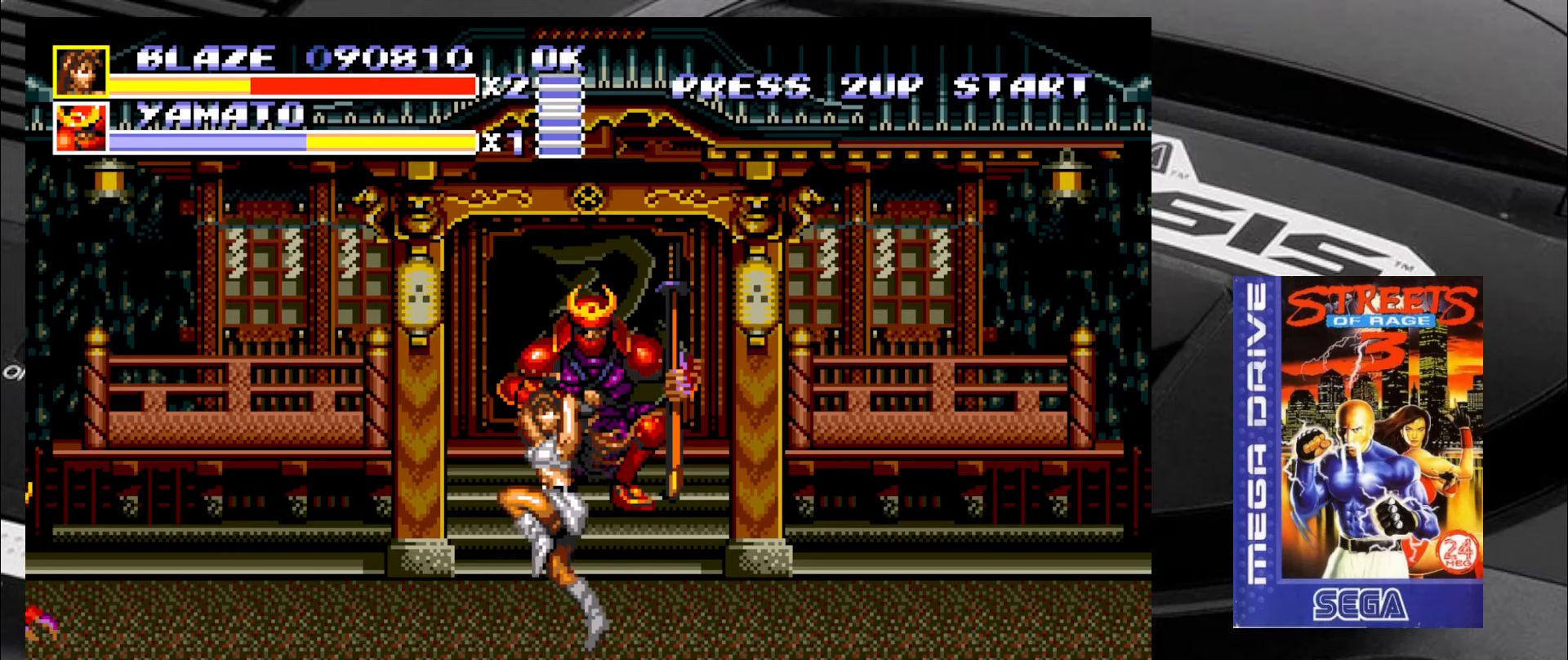
{"buttons": [], "left_stick": "left", "events": [[16, "CIRCLE", "down"], [66, "CIRCLE", "up"], [150, "CIRCLE", "down"], [216, "CIRCLE", "up"], [316, "CIRCLE", "down"], [350, "CIRCLE", "up"], [433, "CIRCLE", "down"], [466, "CIRCLE", "up"]]}
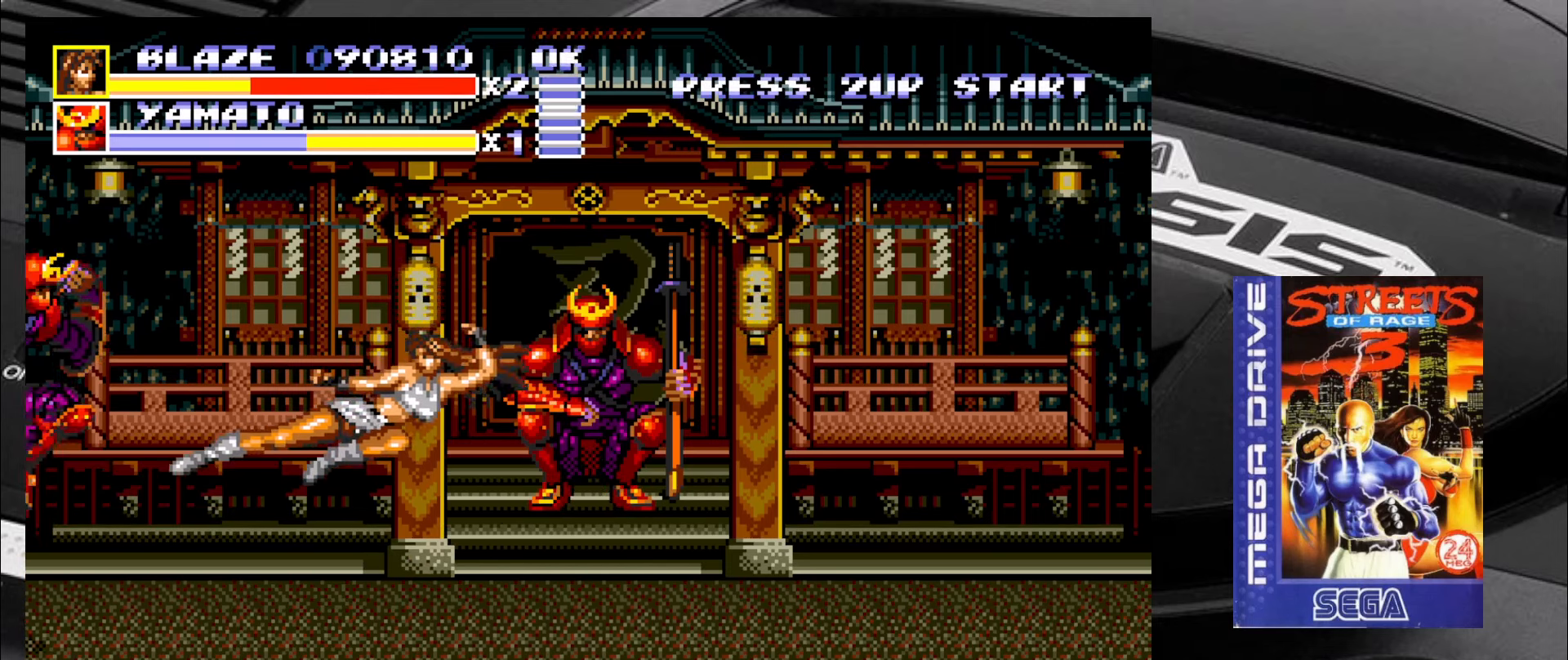
{"buttons": [], "left_stick": "down-right", "events": [[50, "left_stick", "down"], [183, "left_stick", "down-right"]]}
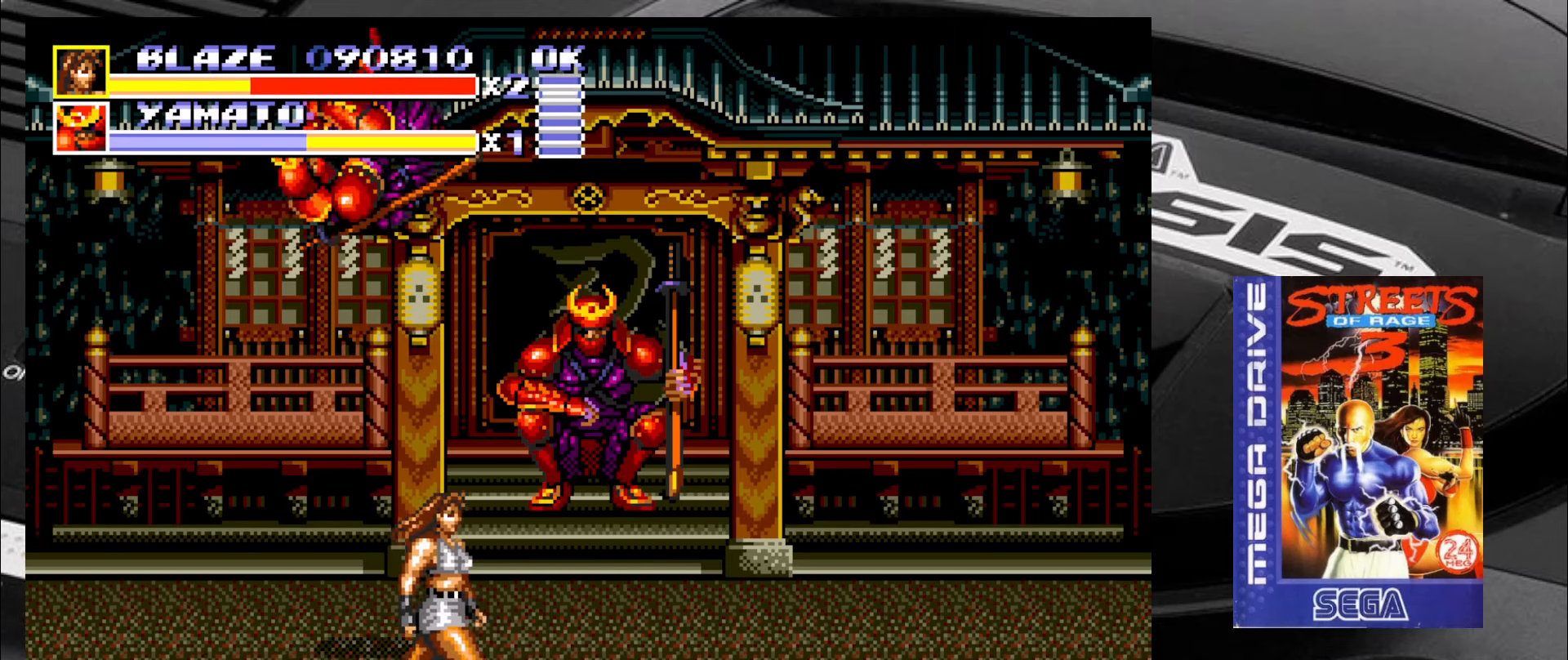
{"buttons": [], "left_stick": "up-right", "events": [[83, "left_stick", "up-right"]]}
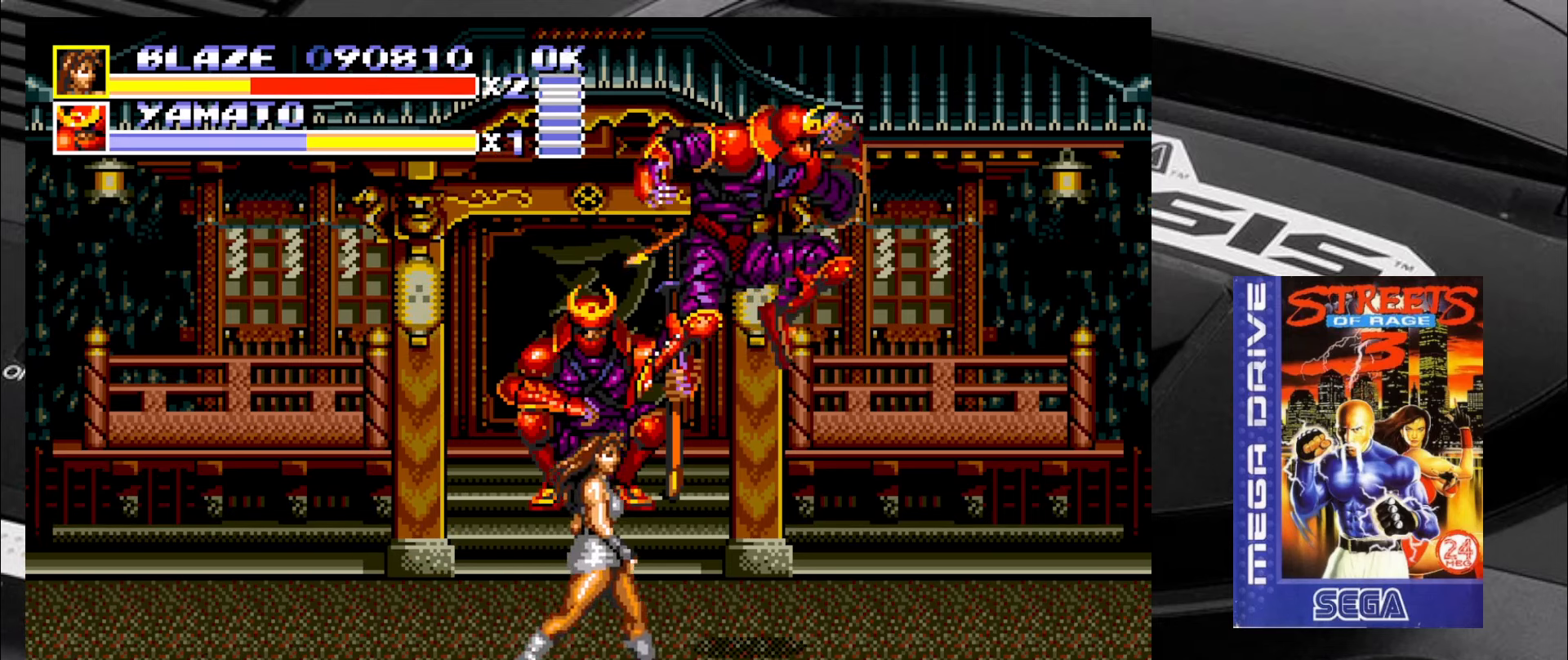
{"buttons": [], "left_stick": "down-right", "events": [[216, "left_stick", "down-right"], [366, "CROSS", "down"], [400, "CROSS", "up"]]}
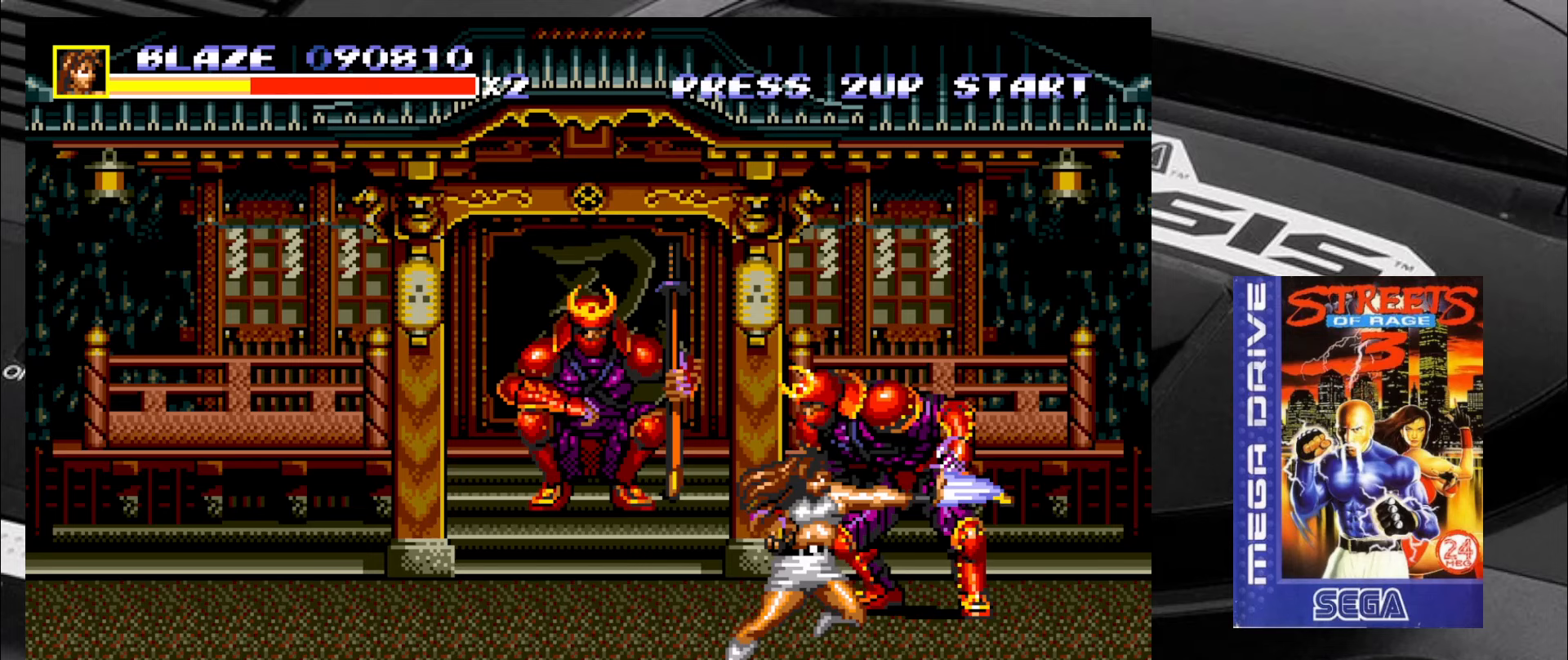
{"buttons": [], "left_stick": "down-right", "events": []}
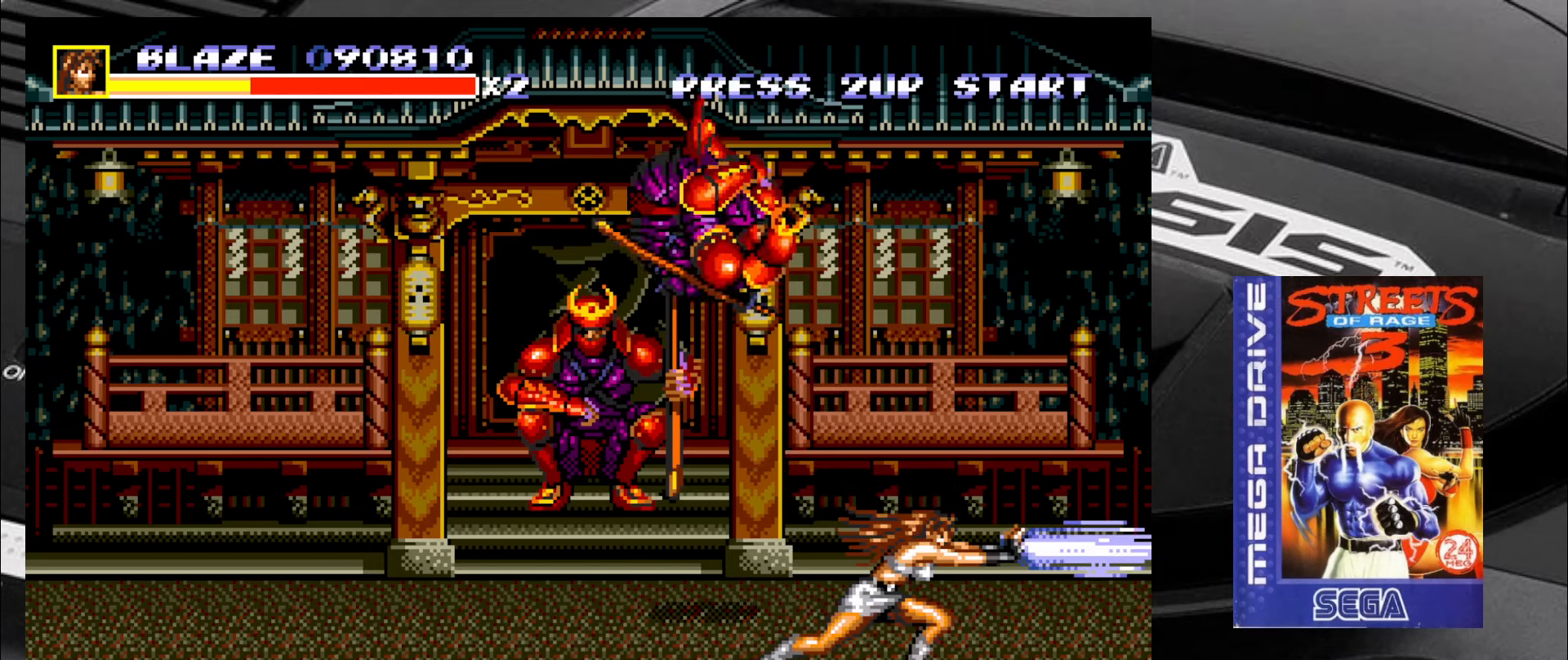
{"buttons": [], "left_stick": "down-left", "events": [[150, "left_stick", "down-left"]]}
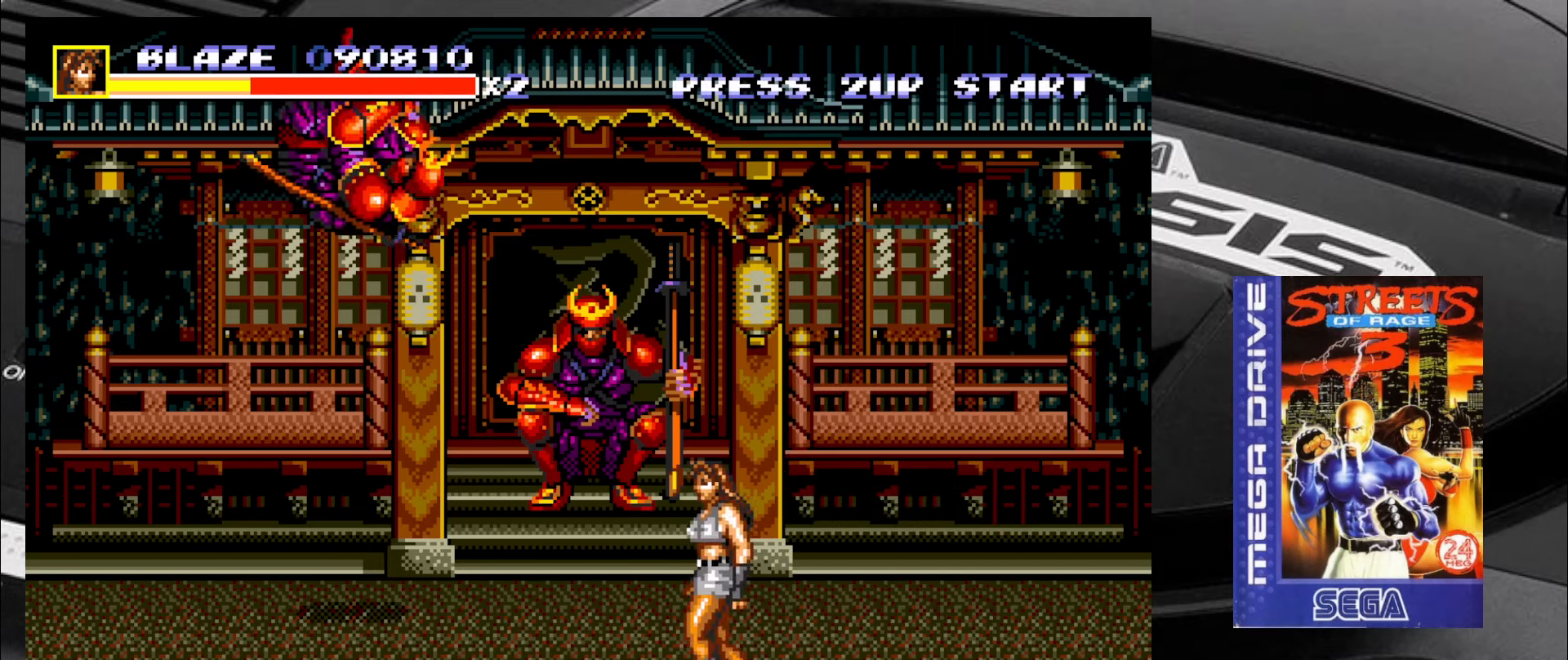
{"buttons": [], "left_stick": "left", "events": [[350, "left_stick", "left"]]}
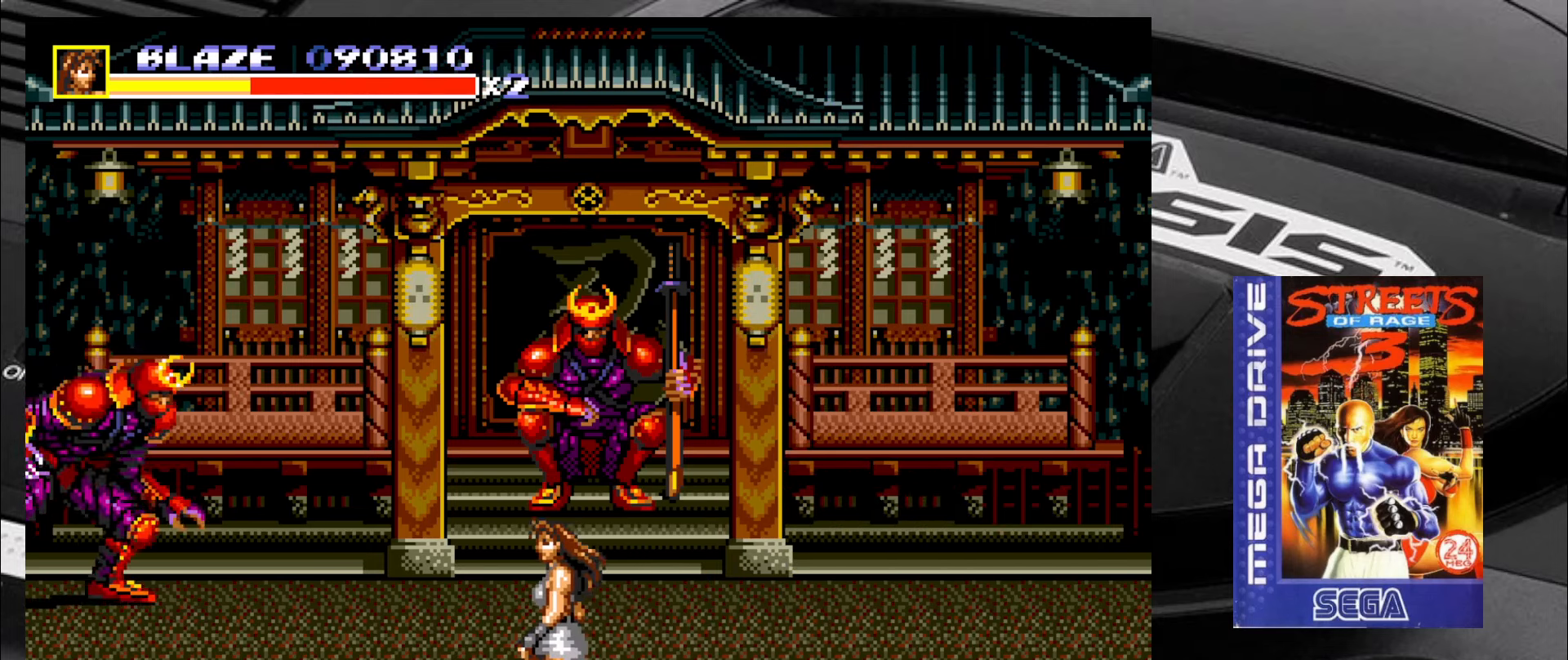
{"buttons": [], "left_stick": "down-left", "events": [[100, "left_stick", "up-left"], [467, "left_stick", "down-left"]]}
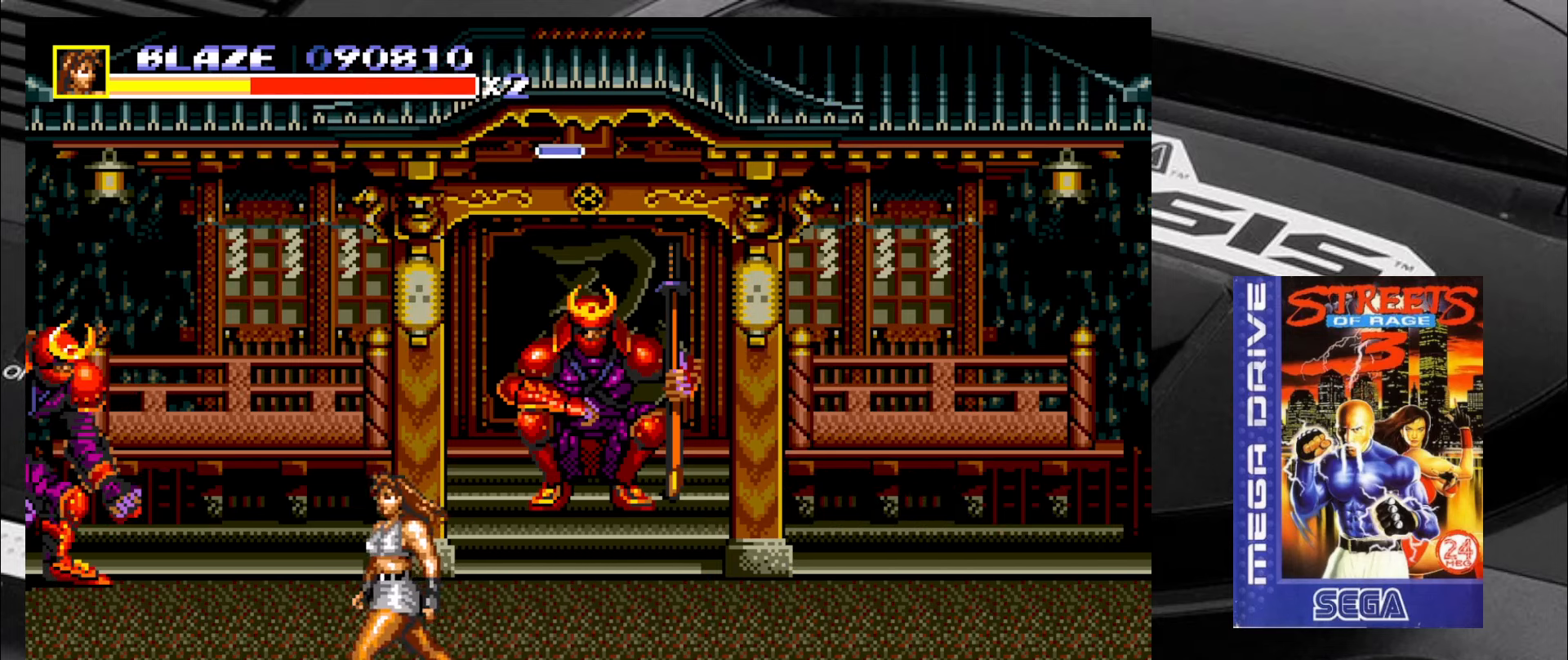
{"buttons": [], "left_stick": "up-right", "events": [[167, "left_stick", "left"], [267, "left_stick", "up-left"], [417, "left_stick", "up-right"]]}
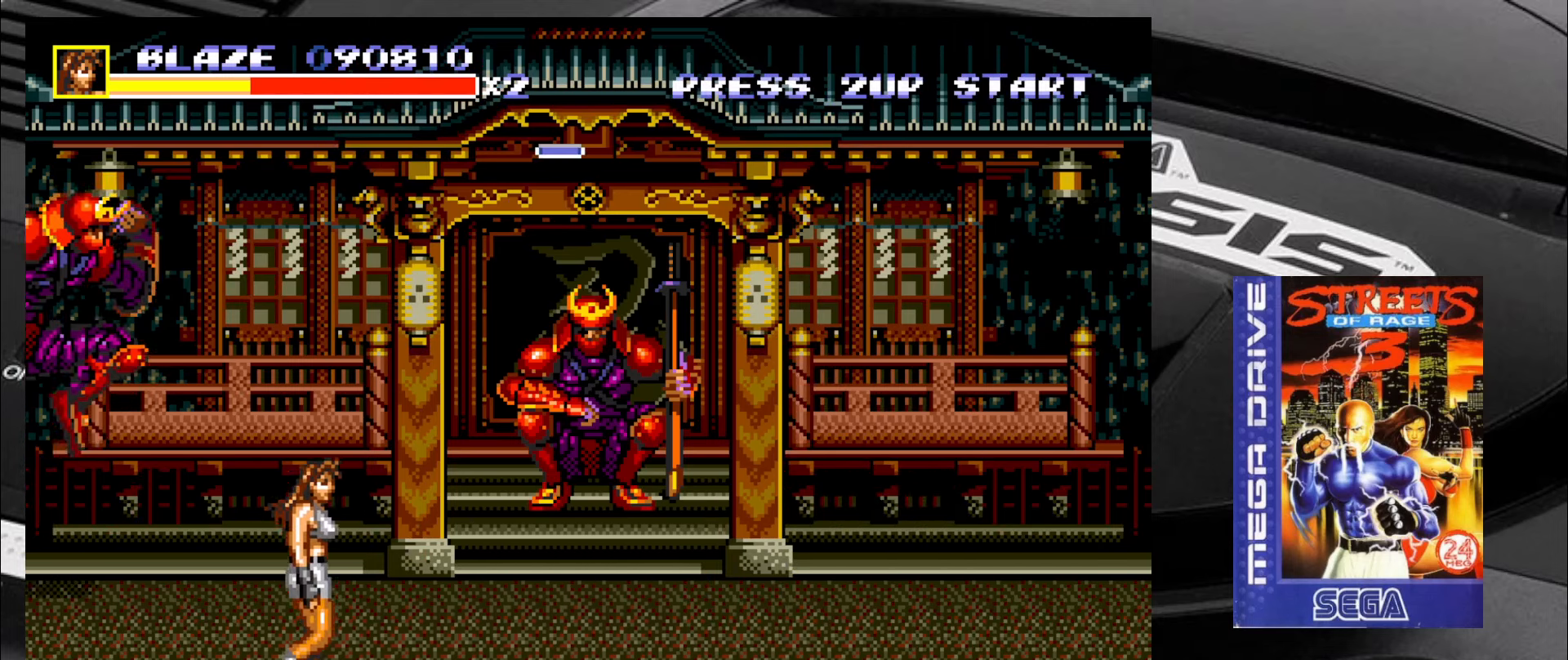
{"buttons": [], "left_stick": "up-right", "events": [[50, "left_stick", "down-right"], [417, "left_stick", "up-right"]]}
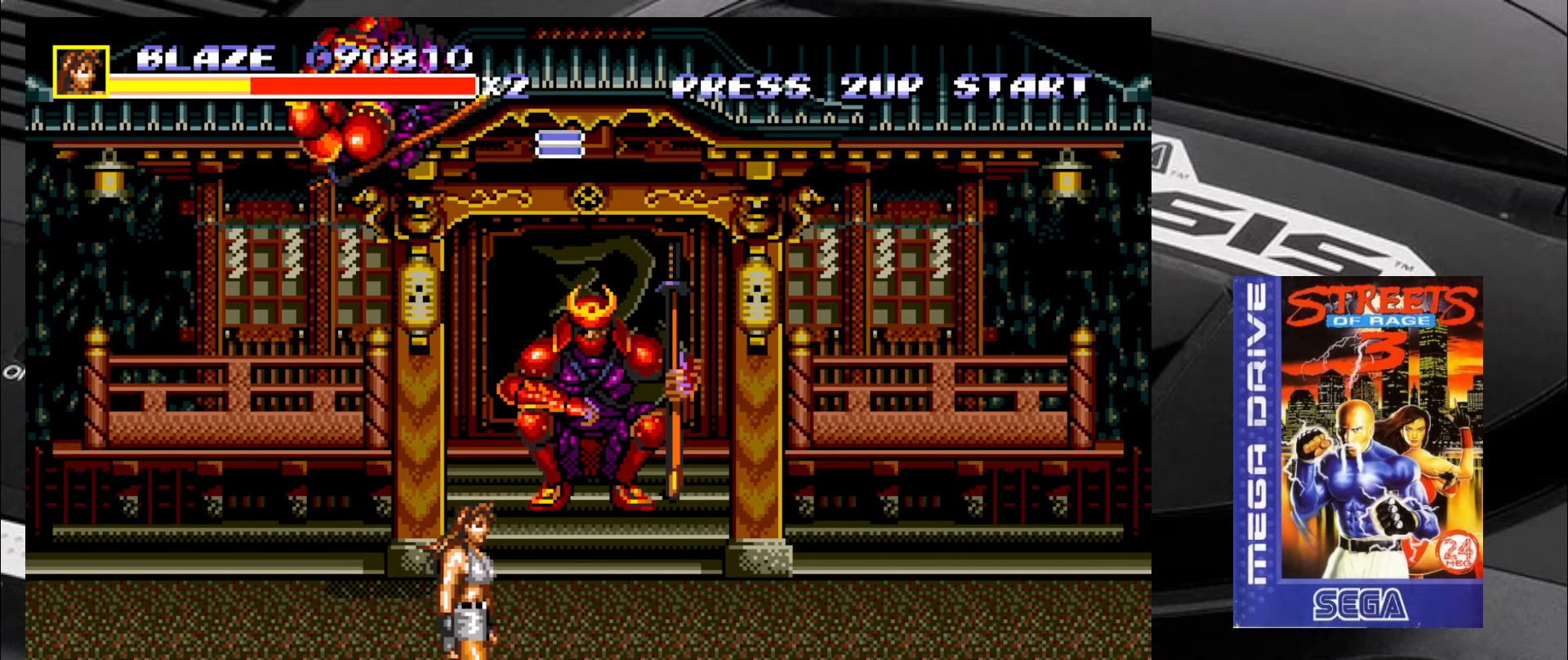
{"buttons": [], "left_stick": "up-right", "events": []}
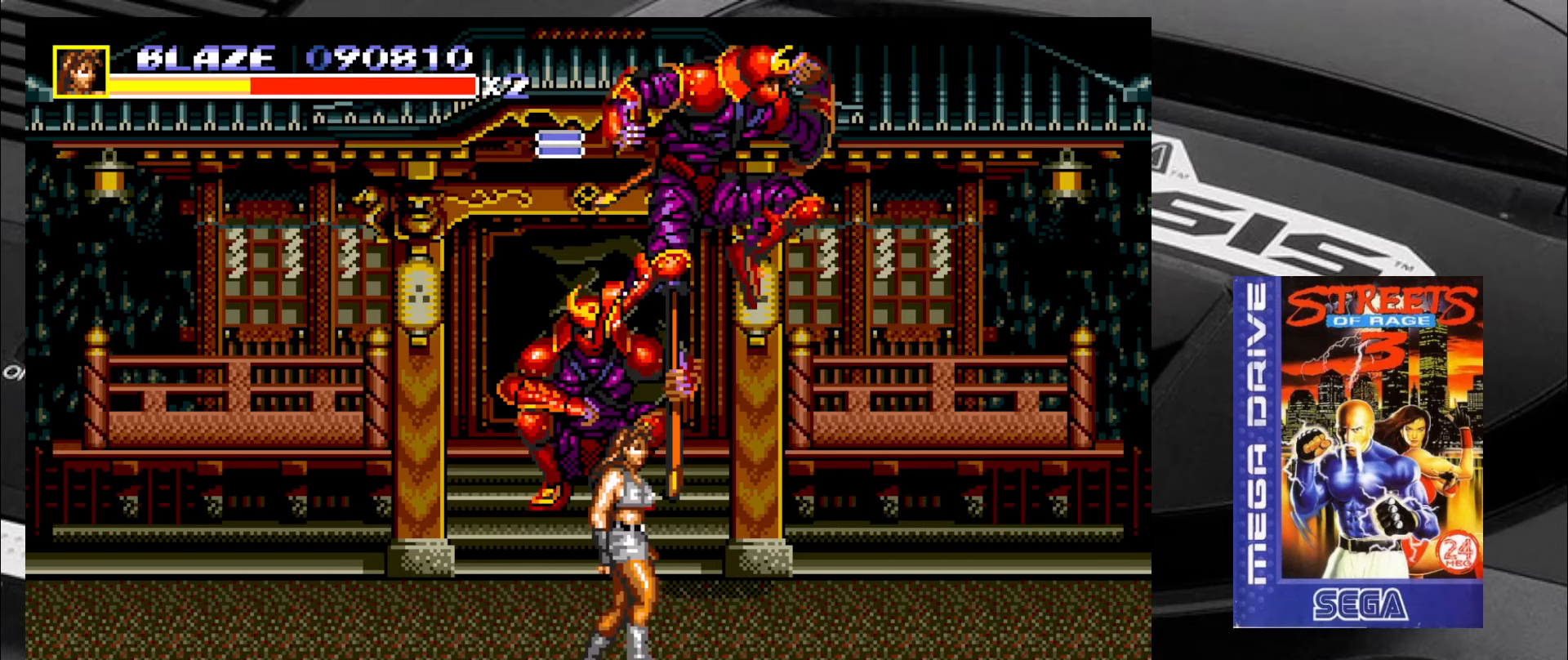
{"buttons": ["CIRCLE"], "left_stick": "up-right", "events": [[250, "CIRCLE", "down"], [367, "CIRCLE", "up"], [483, "CIRCLE", "down"]]}
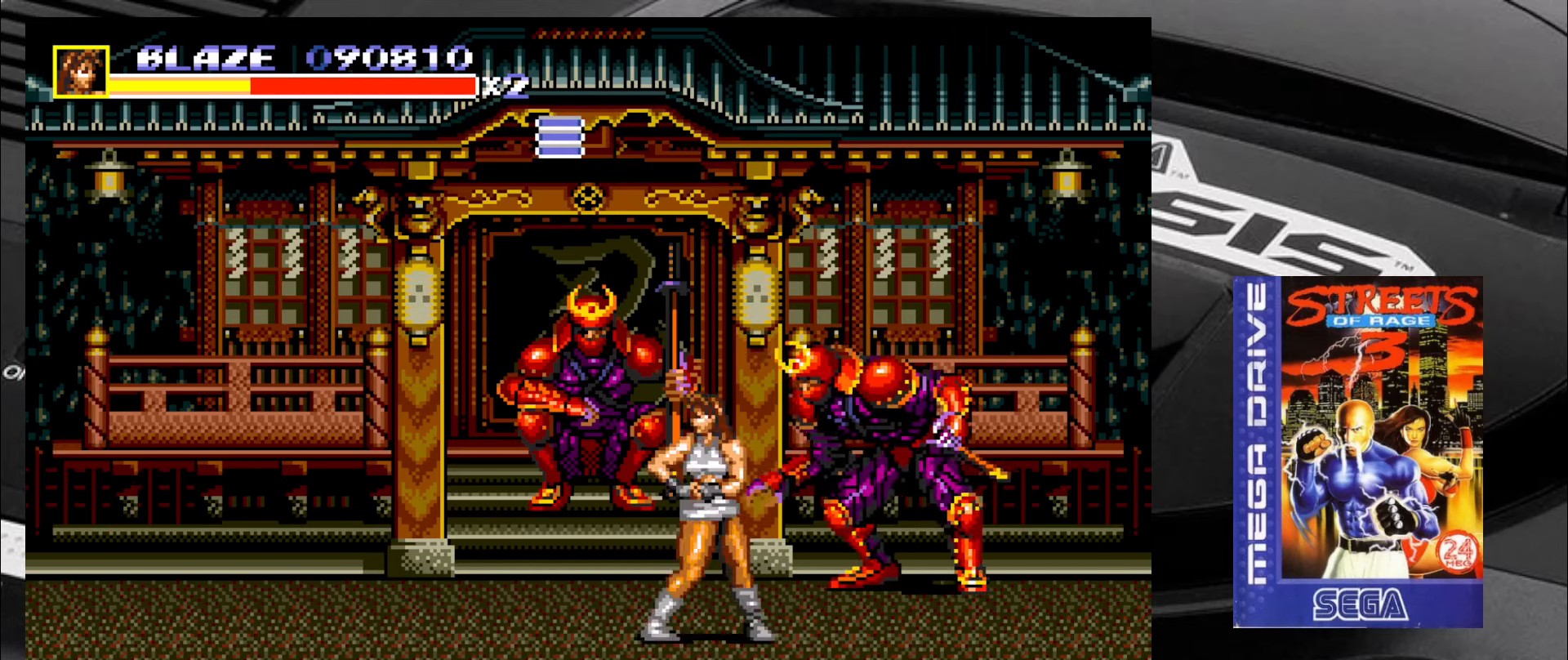
{"buttons": [], "left_stick": "up-right", "events": [[33, "CIRCLE", "up"], [234, "CIRCLE", "down"], [317, "CIRCLE", "up"]]}
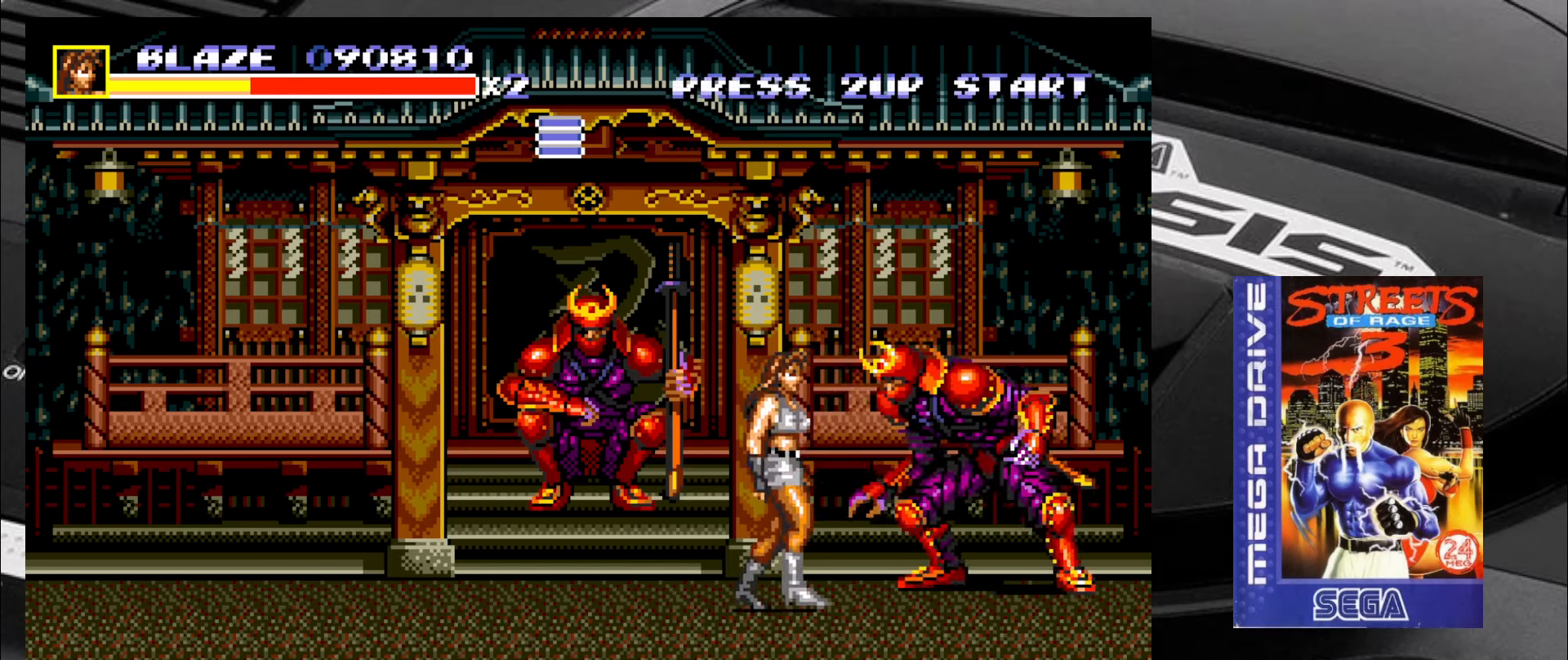
{"buttons": [], "left_stick": "up-right", "events": [[34, "CIRCLE", "down"], [100, "CIRCLE", "up"], [150, "CIRCLE", "down"], [234, "CIRCLE", "up"], [267, "CIRCLE", "down"], [350, "CIRCLE", "up"], [400, "CIRCLE", "down"], [467, "CIRCLE", "up"]]}
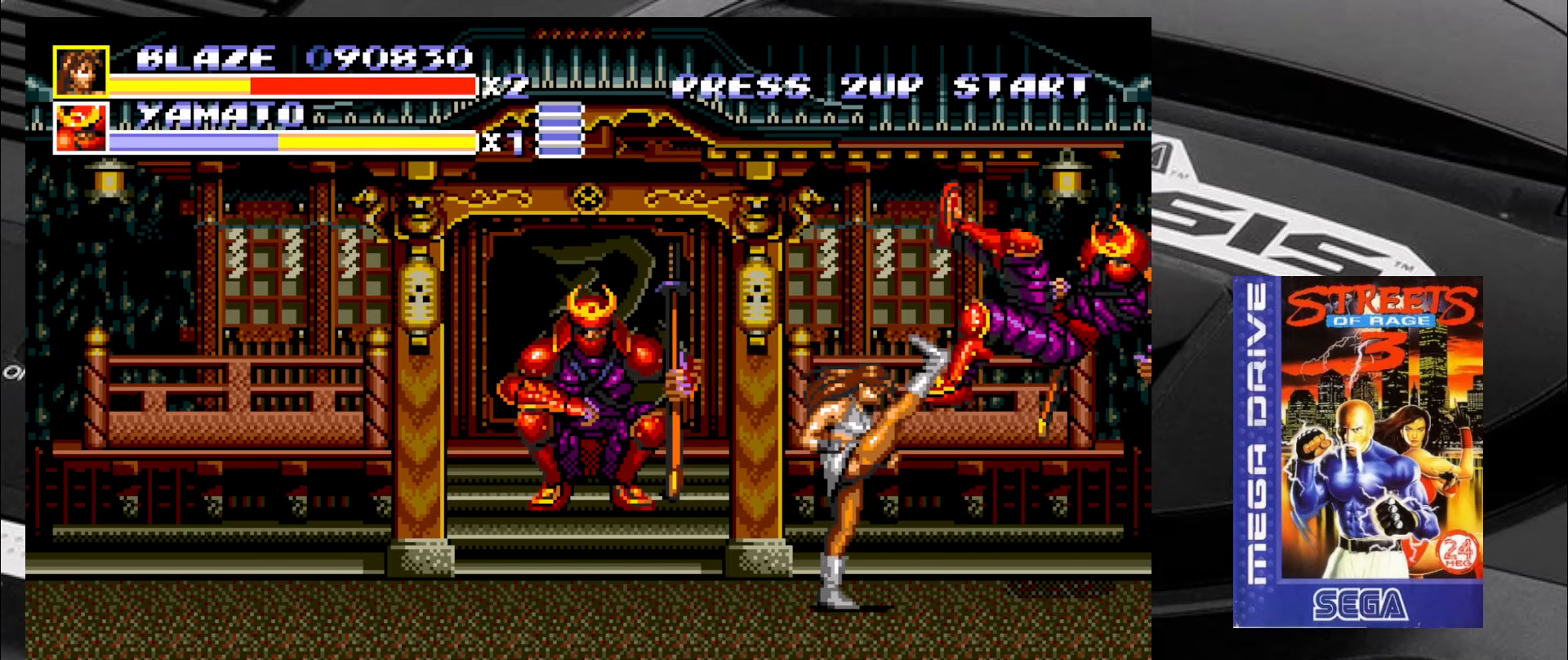
{"buttons": [], "left_stick": "down-left", "events": [[17, "CIRCLE", "down"], [67, "CIRCLE", "up"], [100, "left_stick", "right"], [150, "CIRCLE", "down"], [184, "CIRCLE", "up"], [350, "left_stick", "down-left"]]}
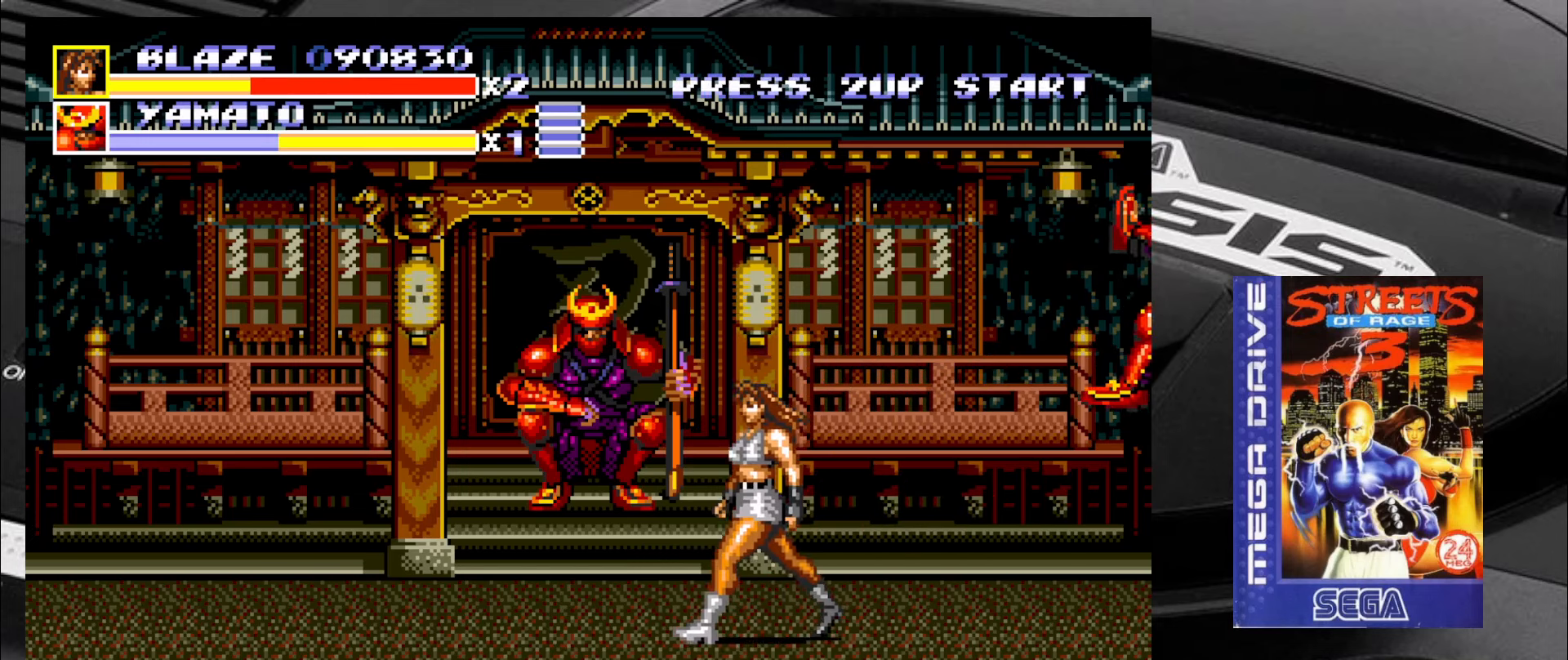
{"buttons": [], "left_stick": "down-left", "events": []}
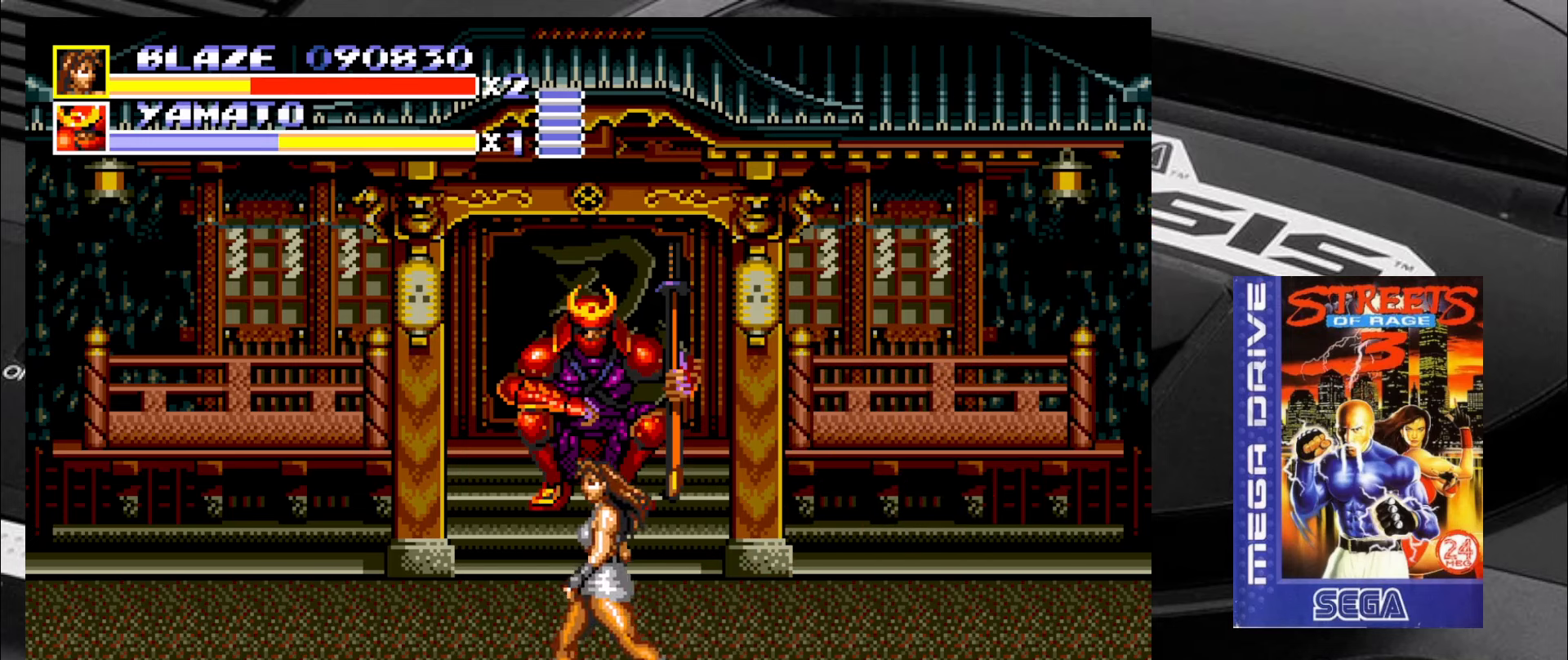
{"buttons": [], "left_stick": "up-right", "events": [[167, "left_stick", "down-right"], [417, "left_stick", "up-right"]]}
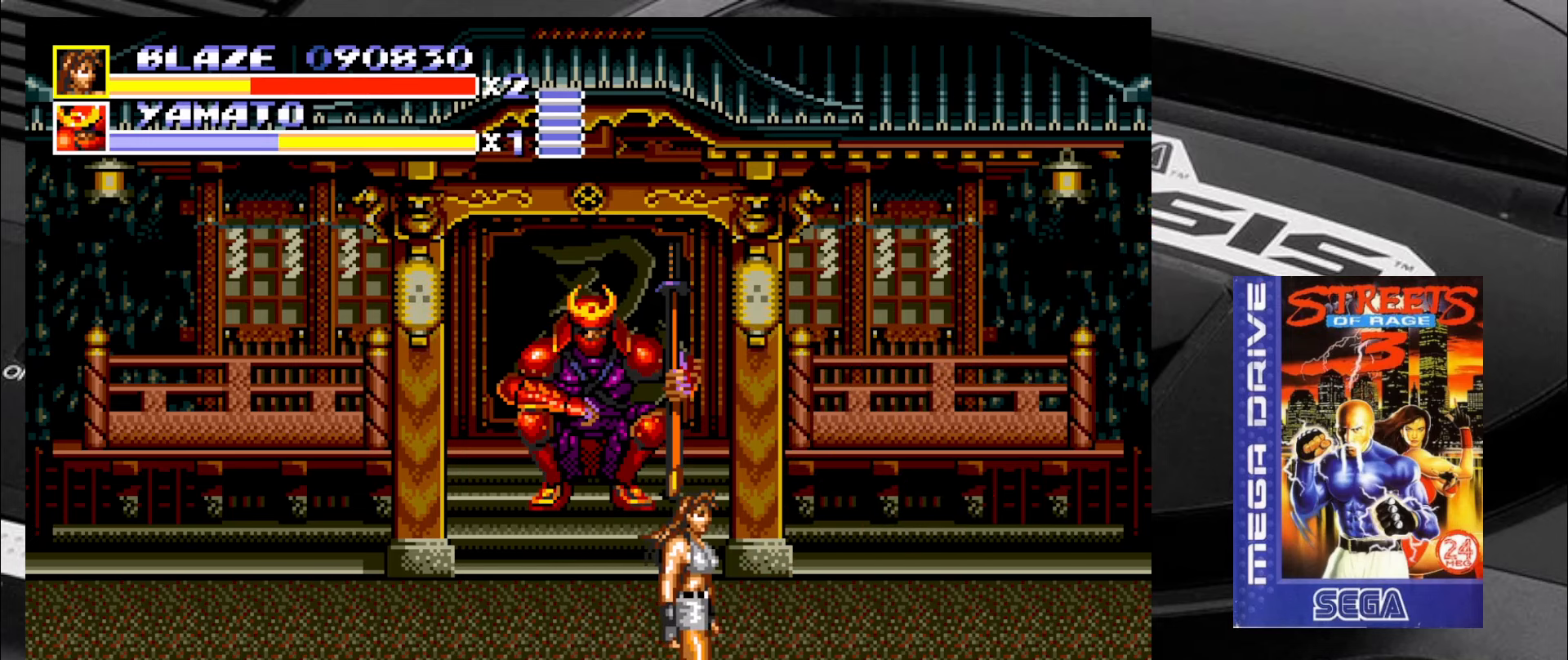
{"buttons": [], "left_stick": "left", "events": [[284, "left_stick", "down-right"], [367, "left_stick", "down-left"], [500, "left_stick", "left"]]}
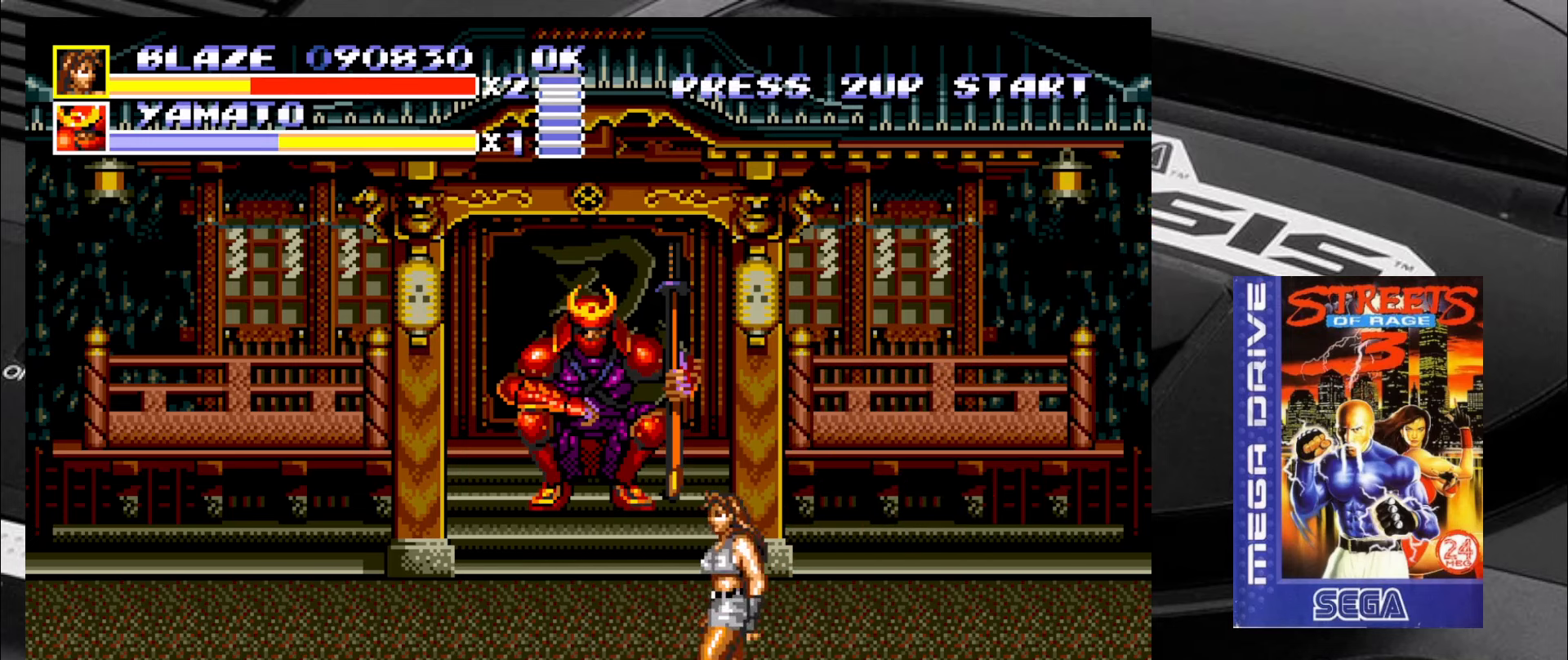
{"buttons": [], "left_stick": "up-left", "events": [[167, "left_stick", "up-left"]]}
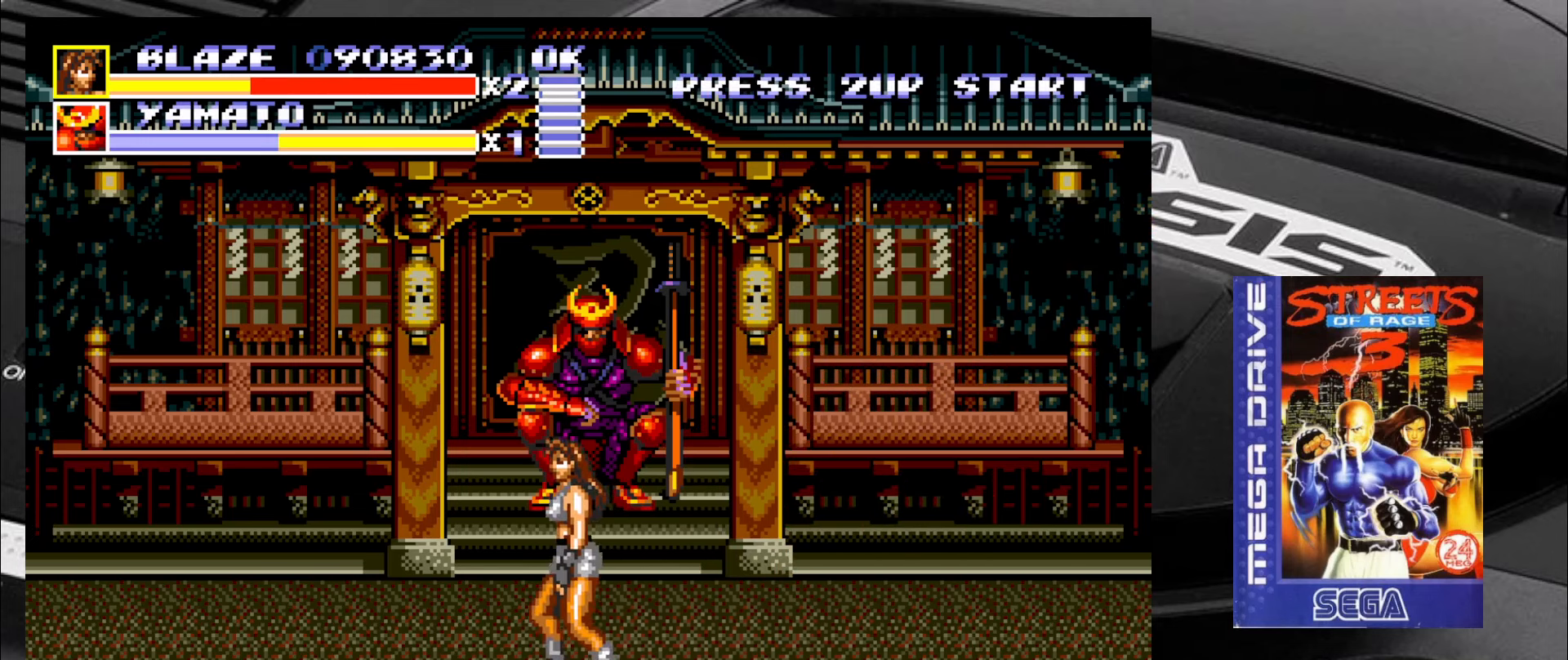
{"buttons": [], "left_stick": "down-left", "events": [[484, "left_stick", "down-left"]]}
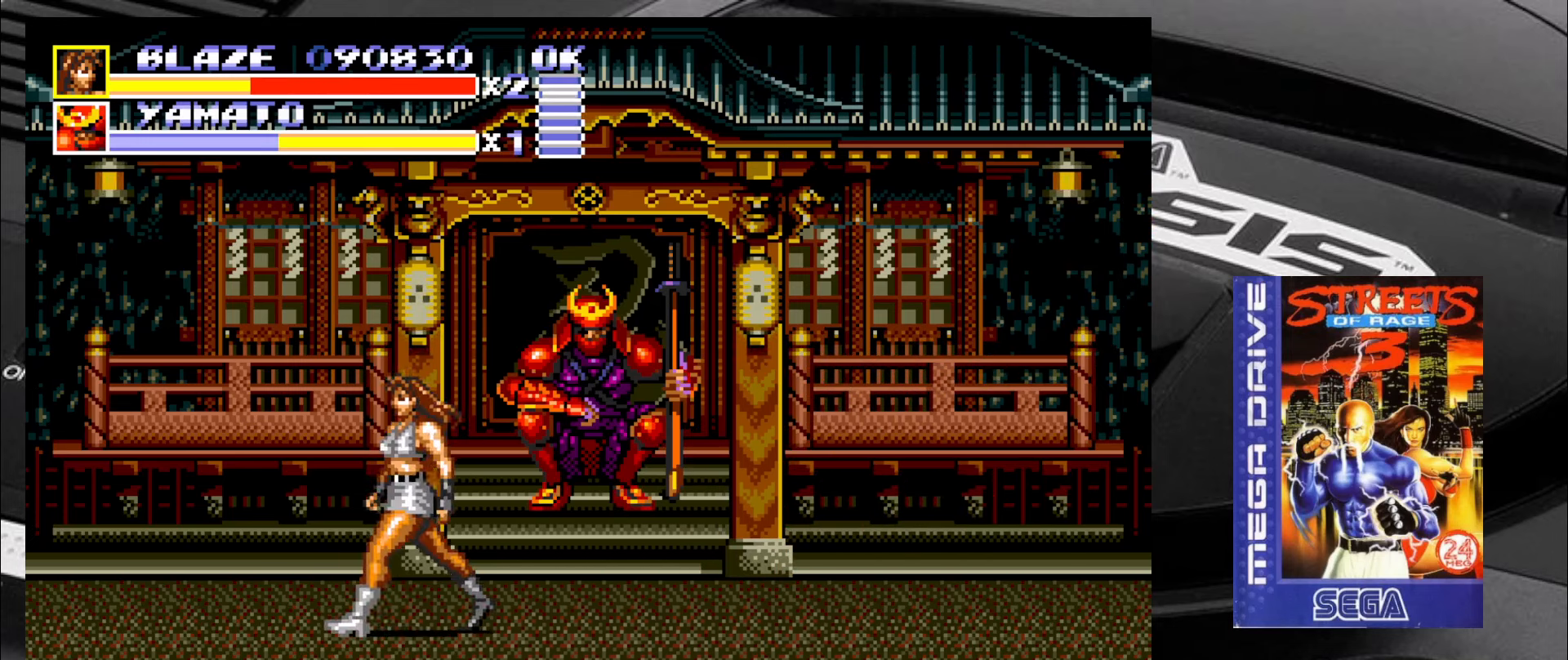
{"buttons": [], "left_stick": "up-right", "events": [[317, "left_stick", "down-right"], [483, "left_stick", "up-right"]]}
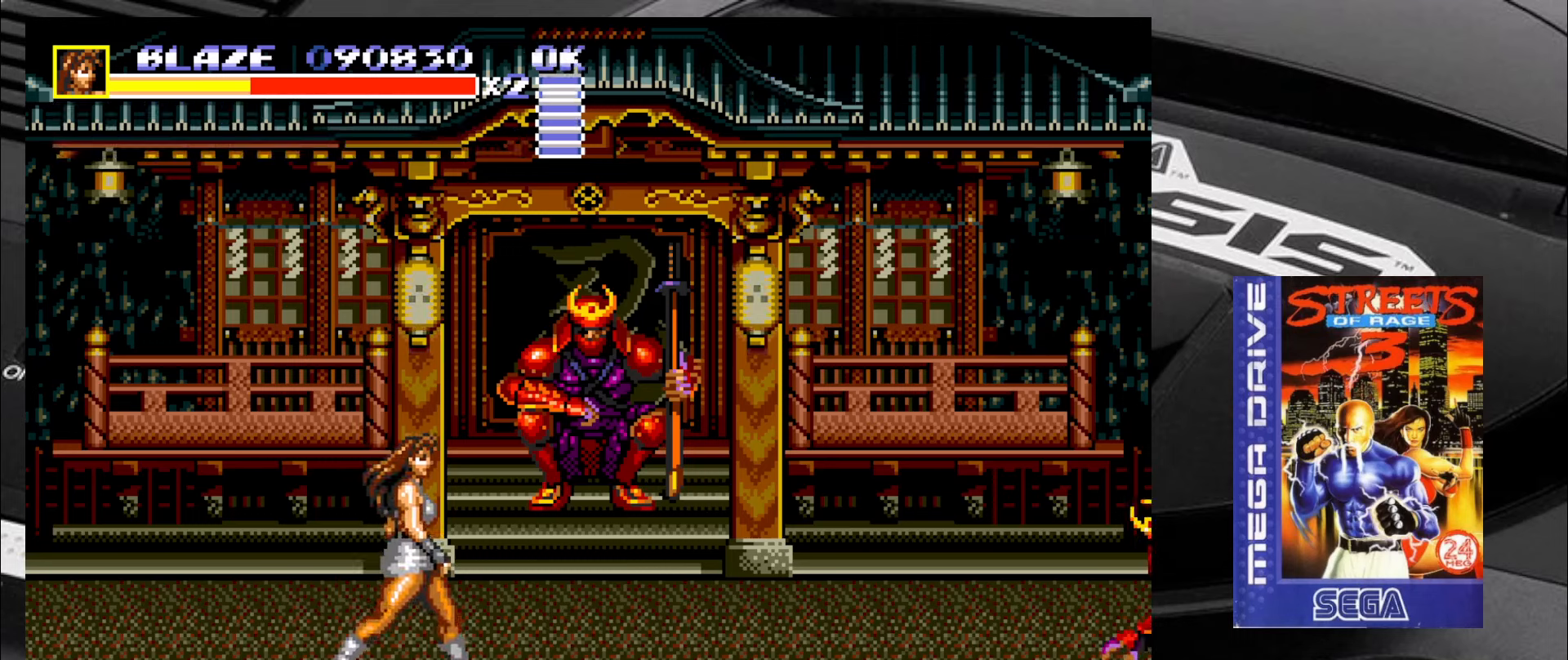
{"buttons": [], "left_stick": "up-right", "events": []}
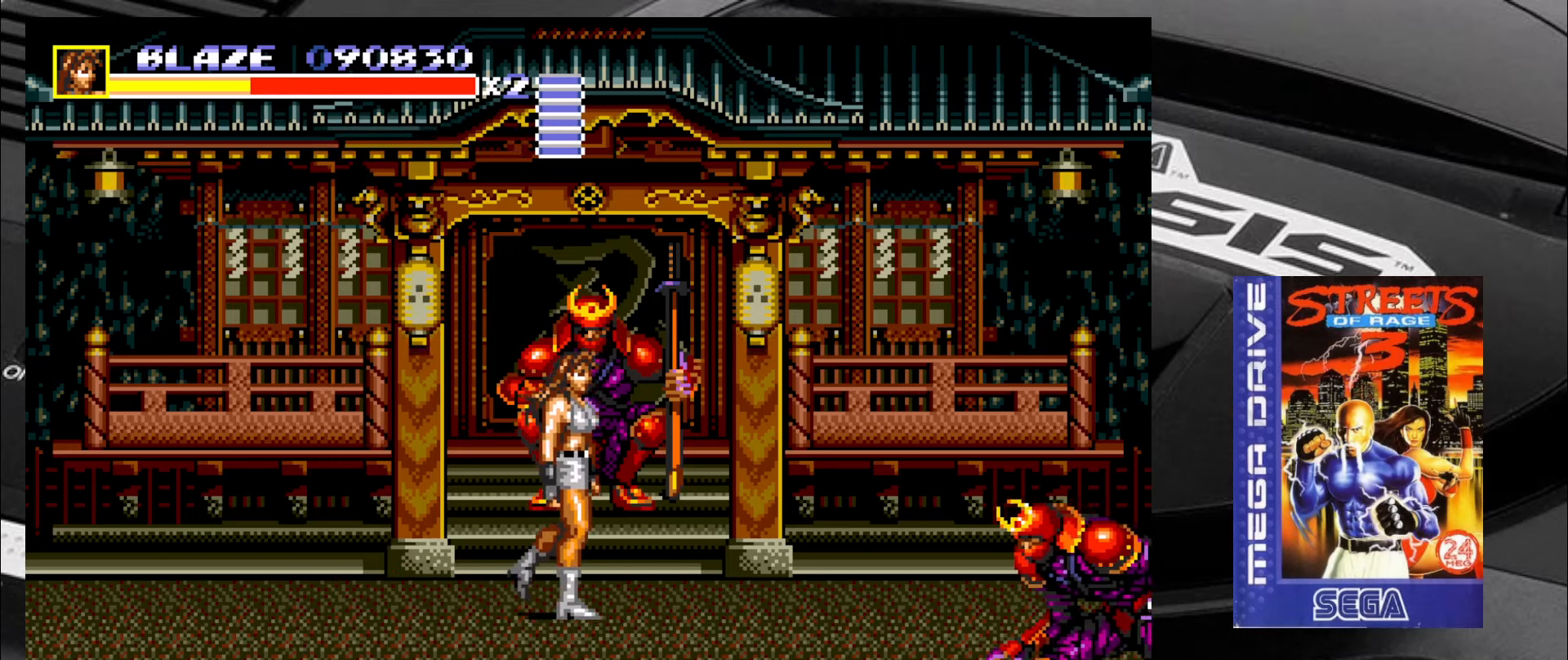
{"buttons": [], "left_stick": "down-right", "events": [[100, "left_stick", "down-right"]]}